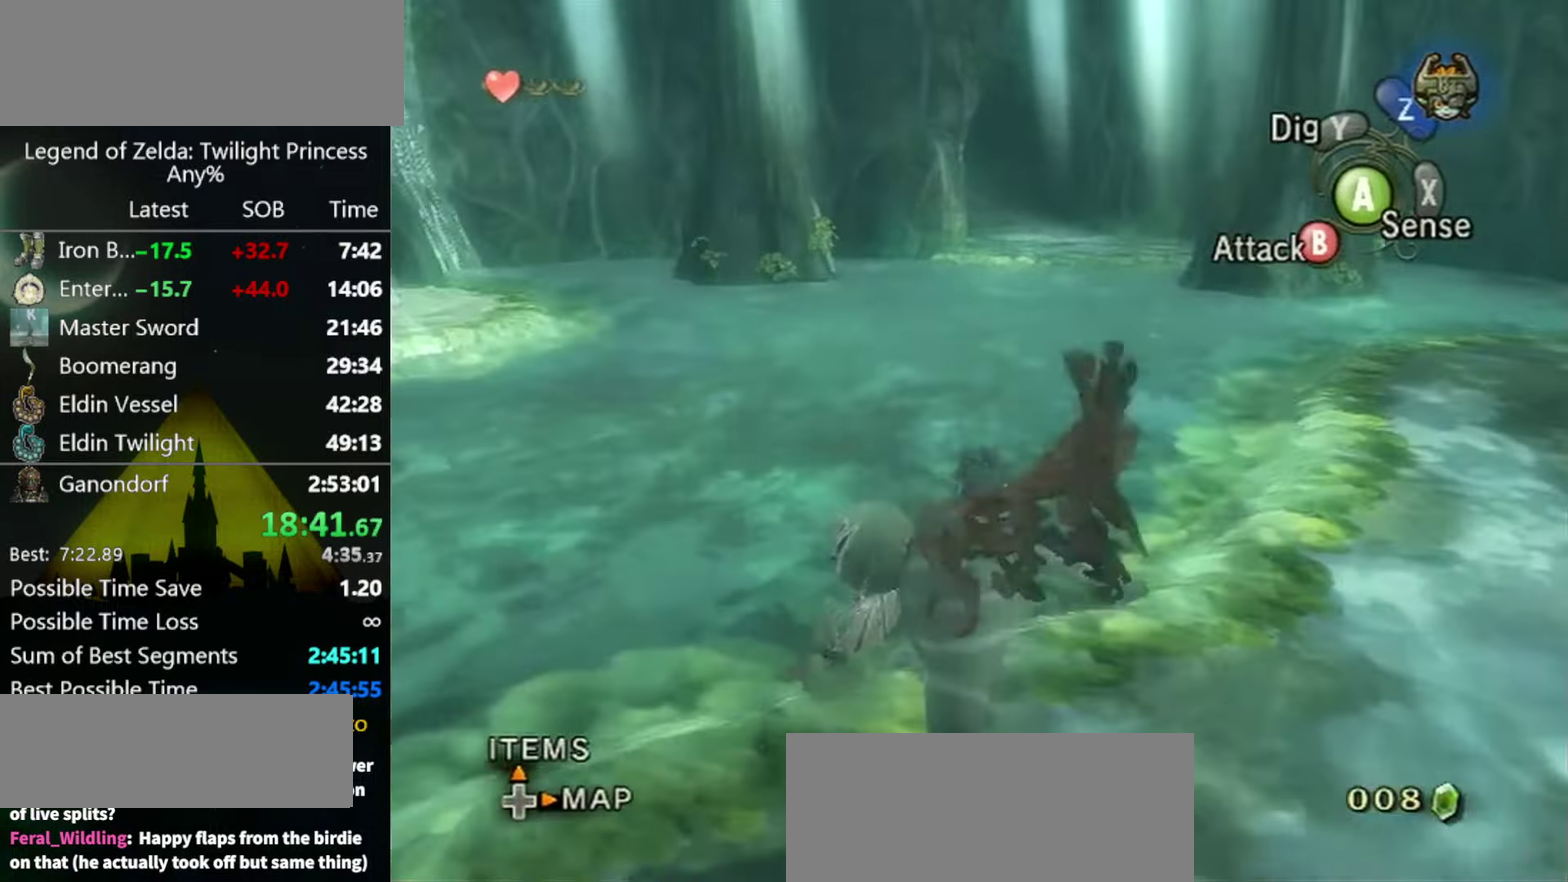
Gameplay with a controller (Nintendo layout); each line is a JSON object with the inputs held at the frame after it. "events" lists button and stick changes between this image and that frame as [ms after this image, input, new state], when the widget could be followed in between. Not read: L3 R3.
{"buttons": ["A"], "left_stick": "up", "right_stick": "center", "events": [[433, "A", "down"]]}
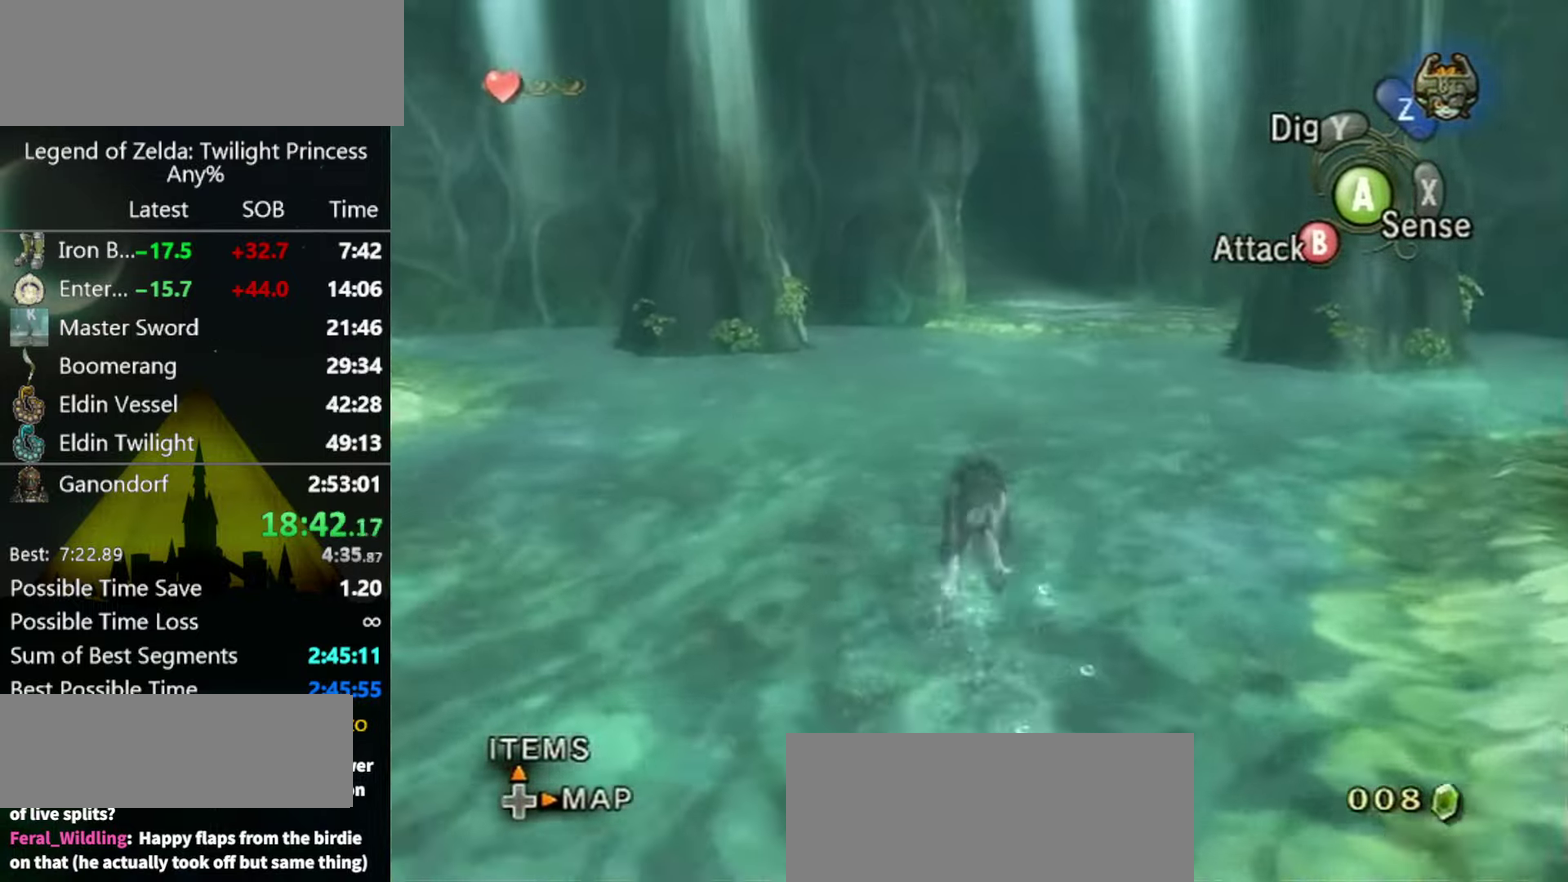
{"buttons": [], "left_stick": "up", "right_stick": "center", "events": [[33, "A", "up"], [100, "A", "down"], [167, "A", "up"], [233, "A", "down"], [300, "A", "up"]]}
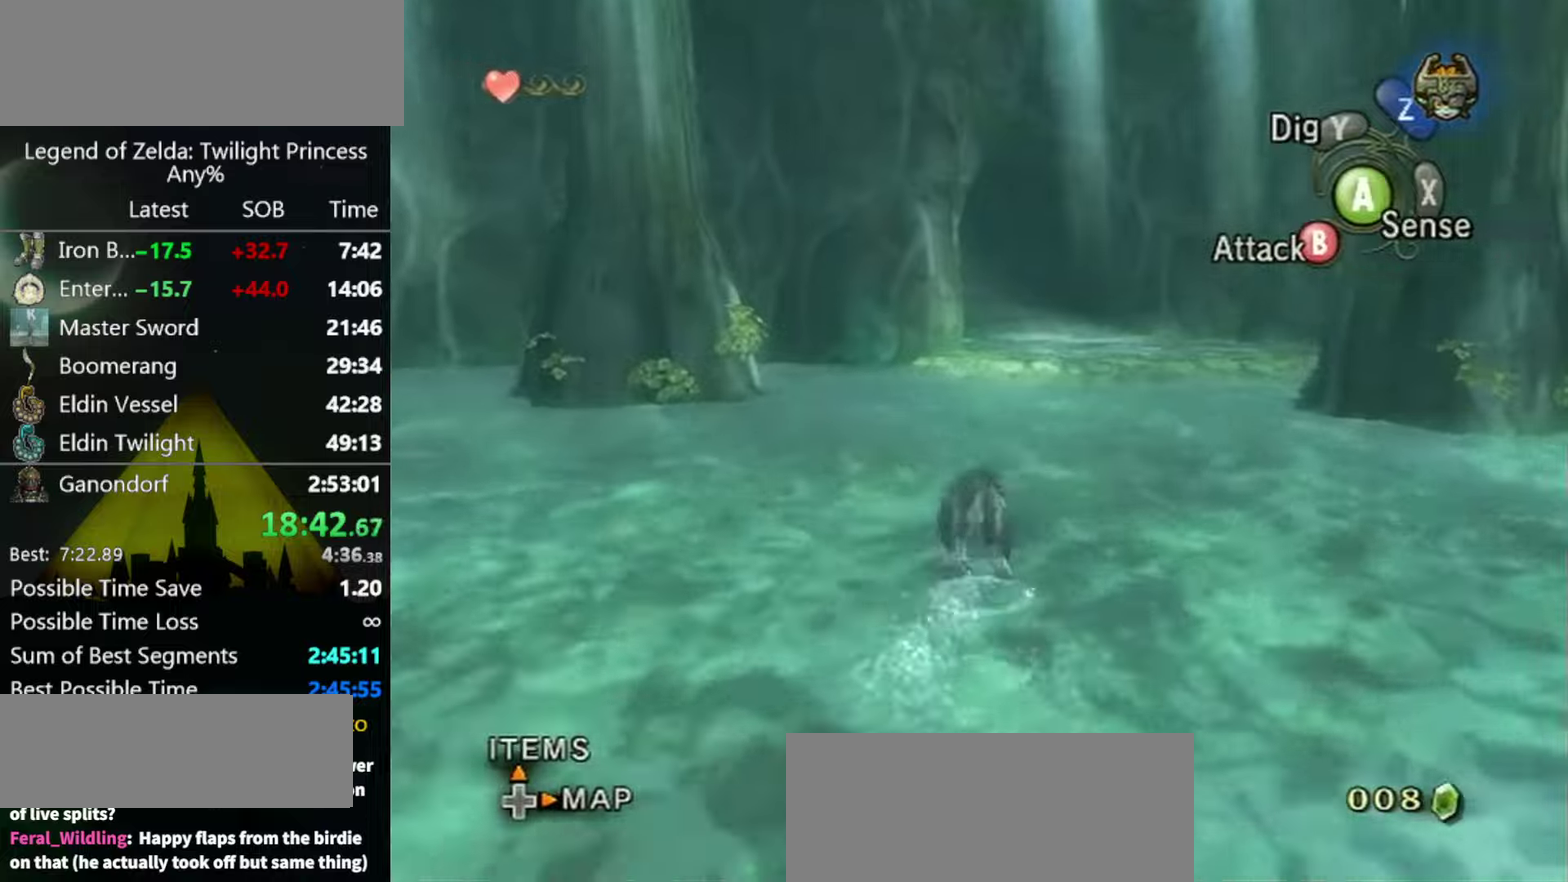
{"buttons": [], "left_stick": "up", "right_stick": "center", "events": [[33, "A", "down"], [100, "A", "up"], [166, "A", "down"], [233, "A", "up"], [300, "A", "down"], [400, "A", "up"]]}
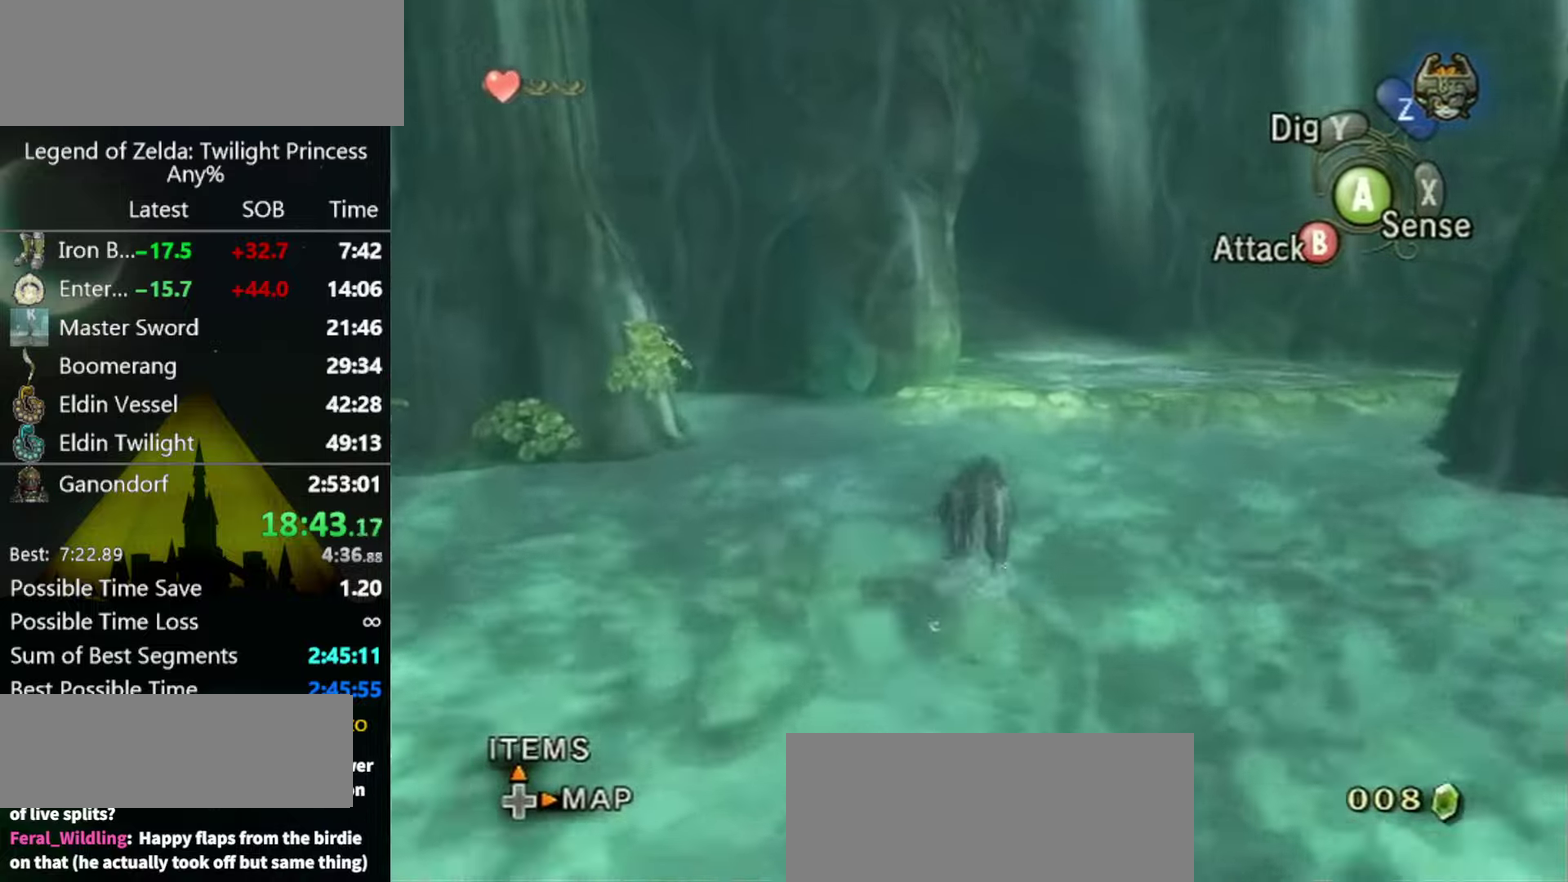
{"buttons": [], "left_stick": "up", "right_stick": "center", "events": []}
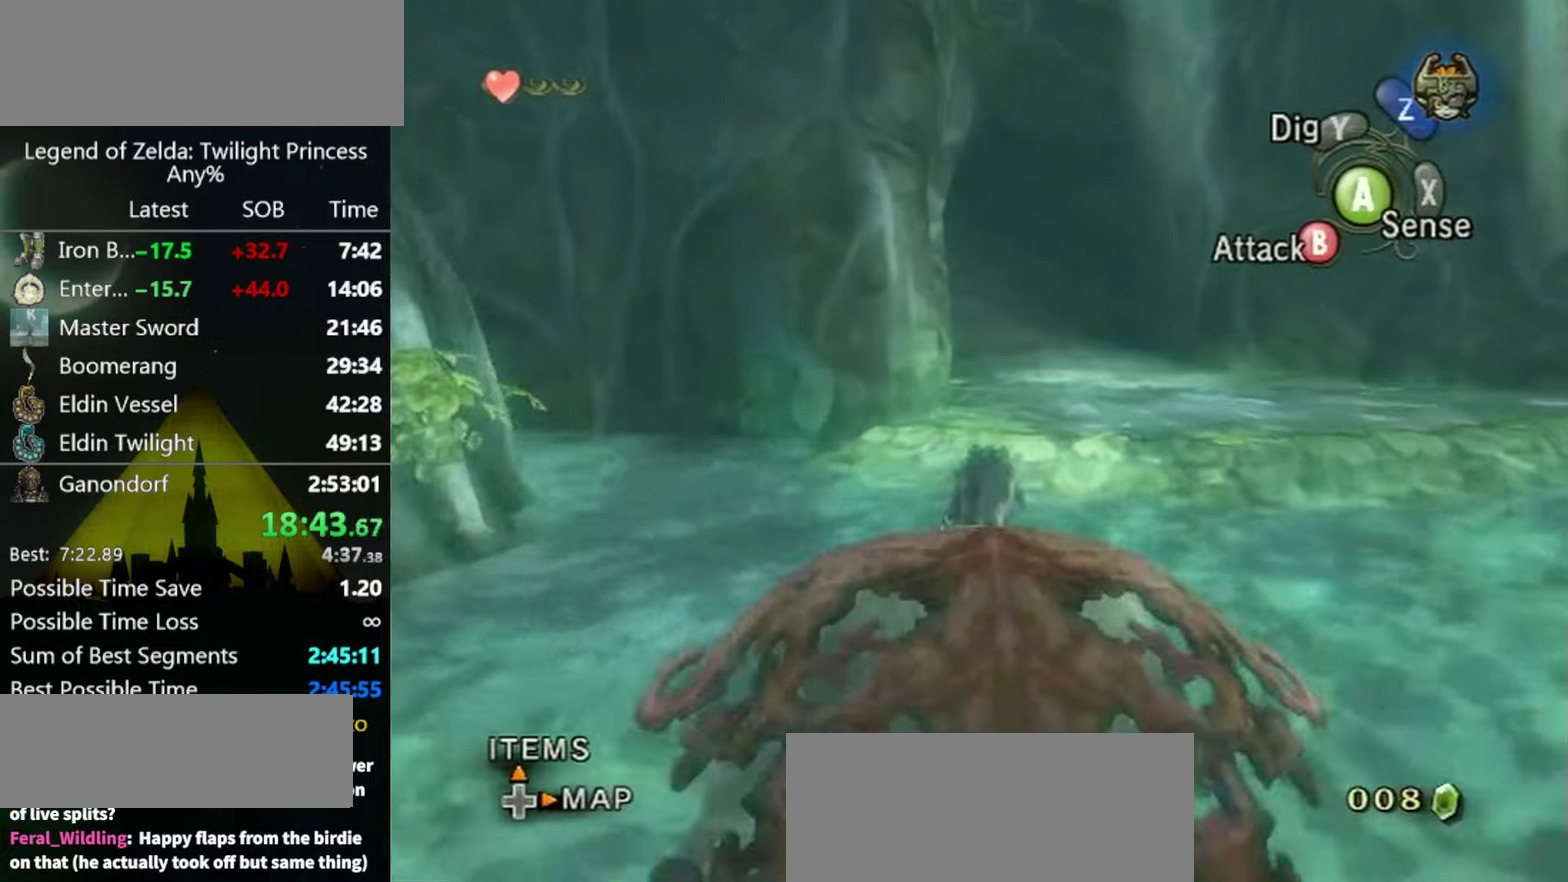
{"buttons": [], "left_stick": "up", "right_stick": "center", "events": []}
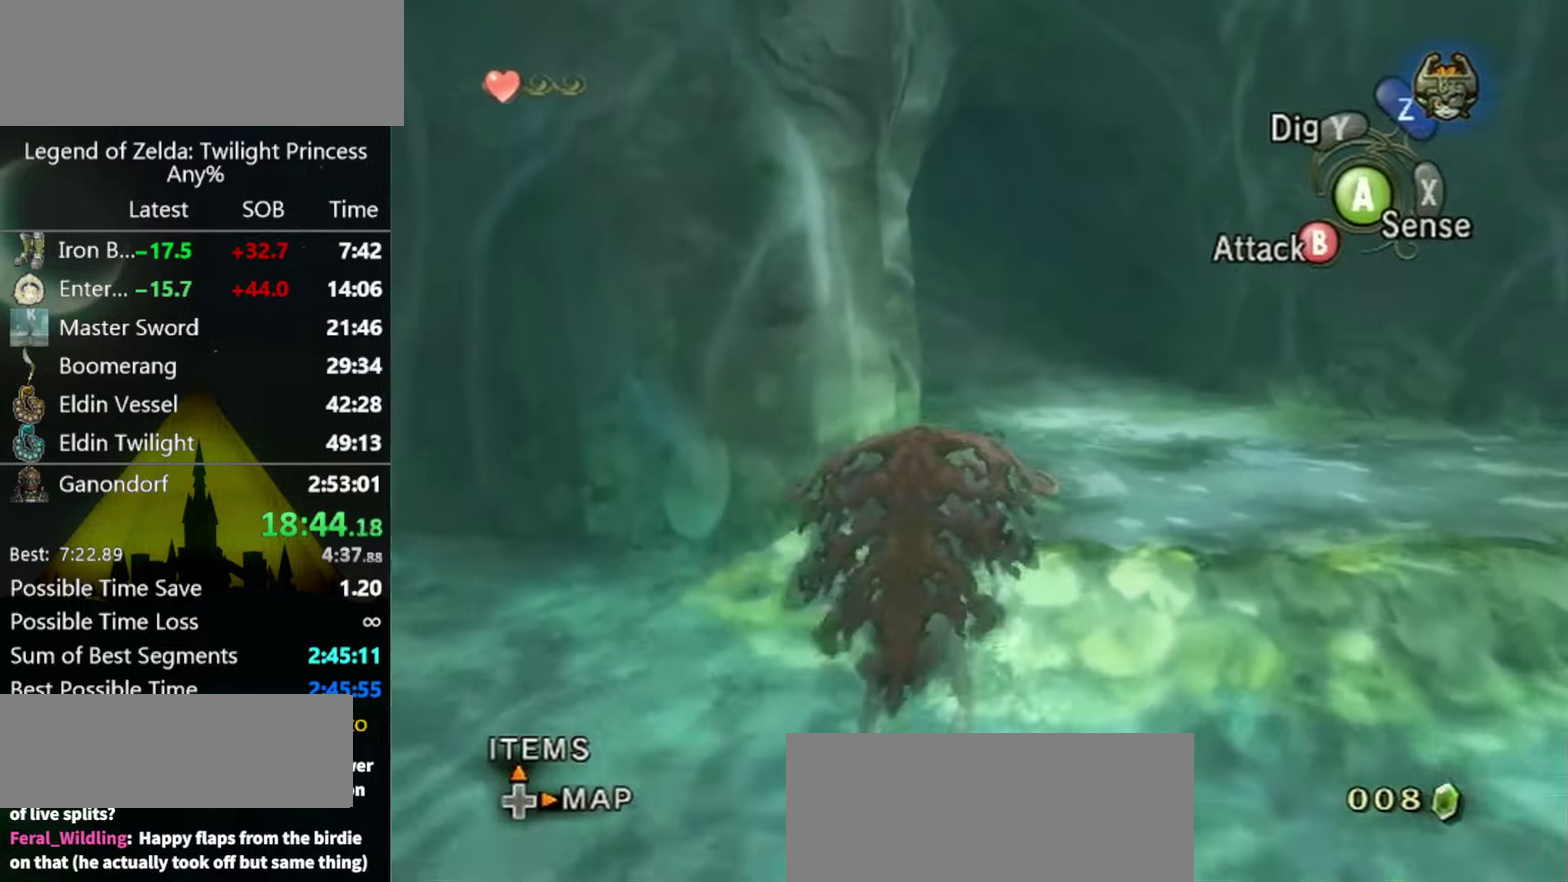
{"buttons": [], "left_stick": "up", "right_stick": "center", "events": [[100, "A", "down"], [166, "A", "up"], [266, "A", "down"], [333, "A", "up"], [433, "A", "down"], [500, "A", "up"]]}
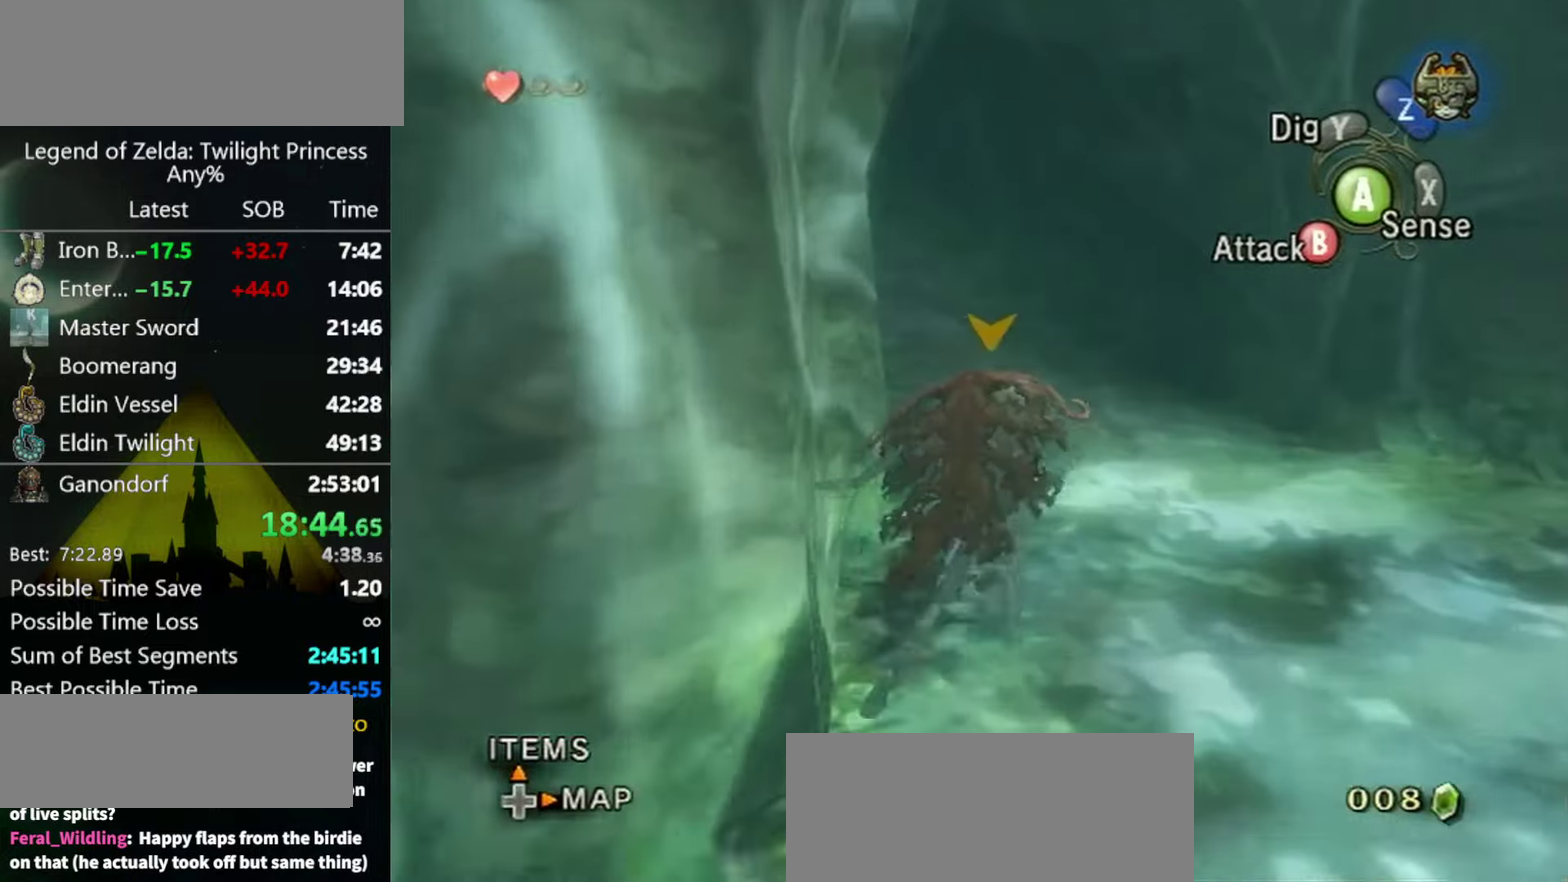
{"buttons": [], "left_stick": "up", "right_stick": "center", "events": []}
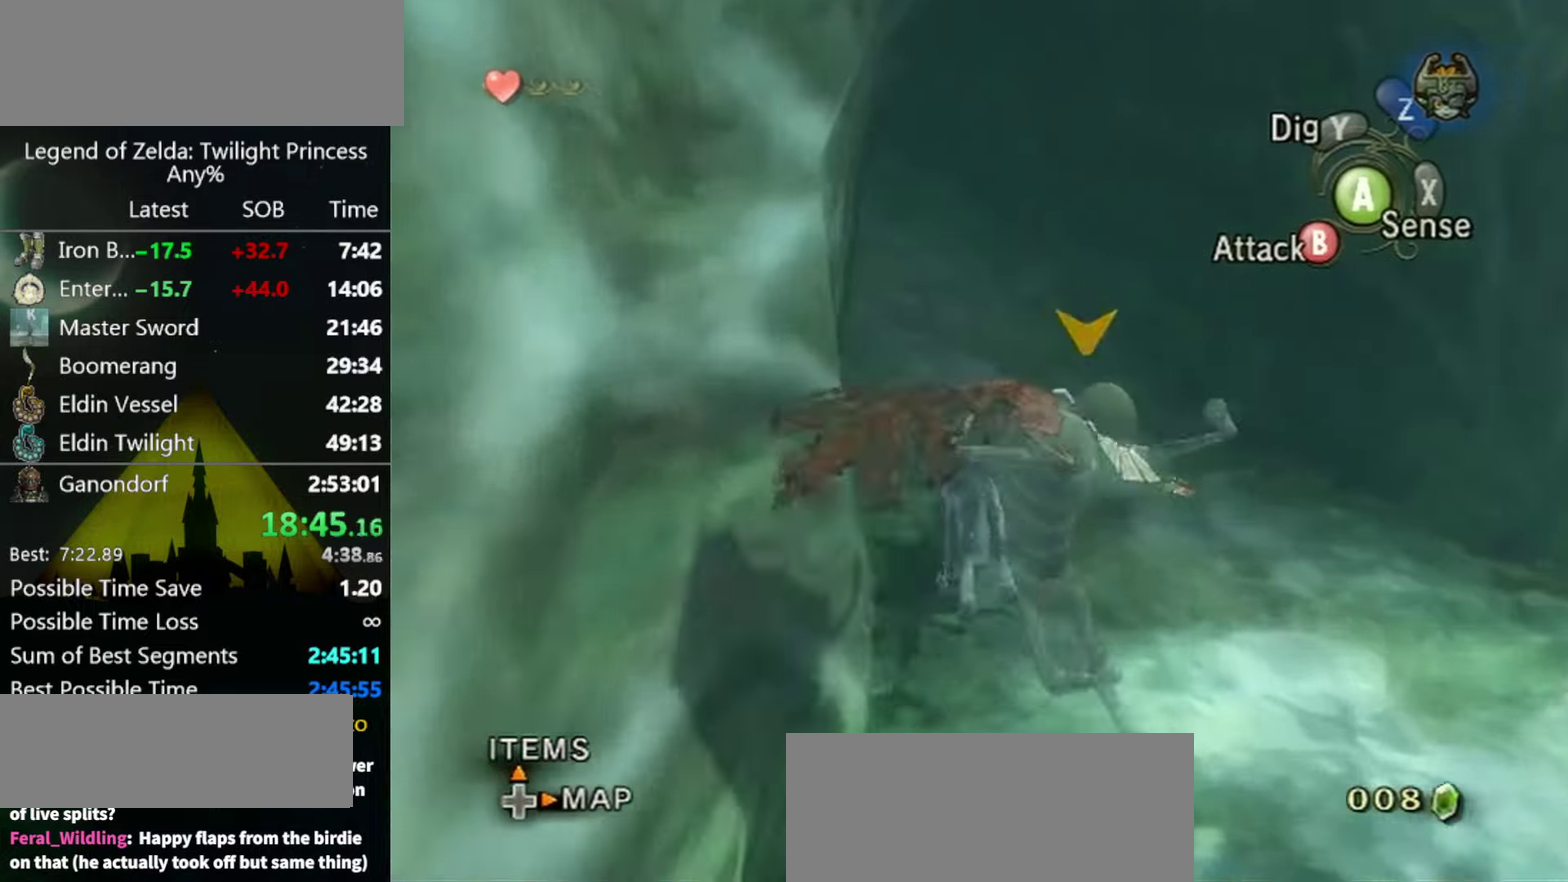
{"buttons": [], "left_stick": "up-left", "right_stick": "center", "events": [[166, "A", "down"], [233, "A", "up"], [333, "A", "down"], [400, "A", "up"], [466, "left_stick", "up-left"]]}
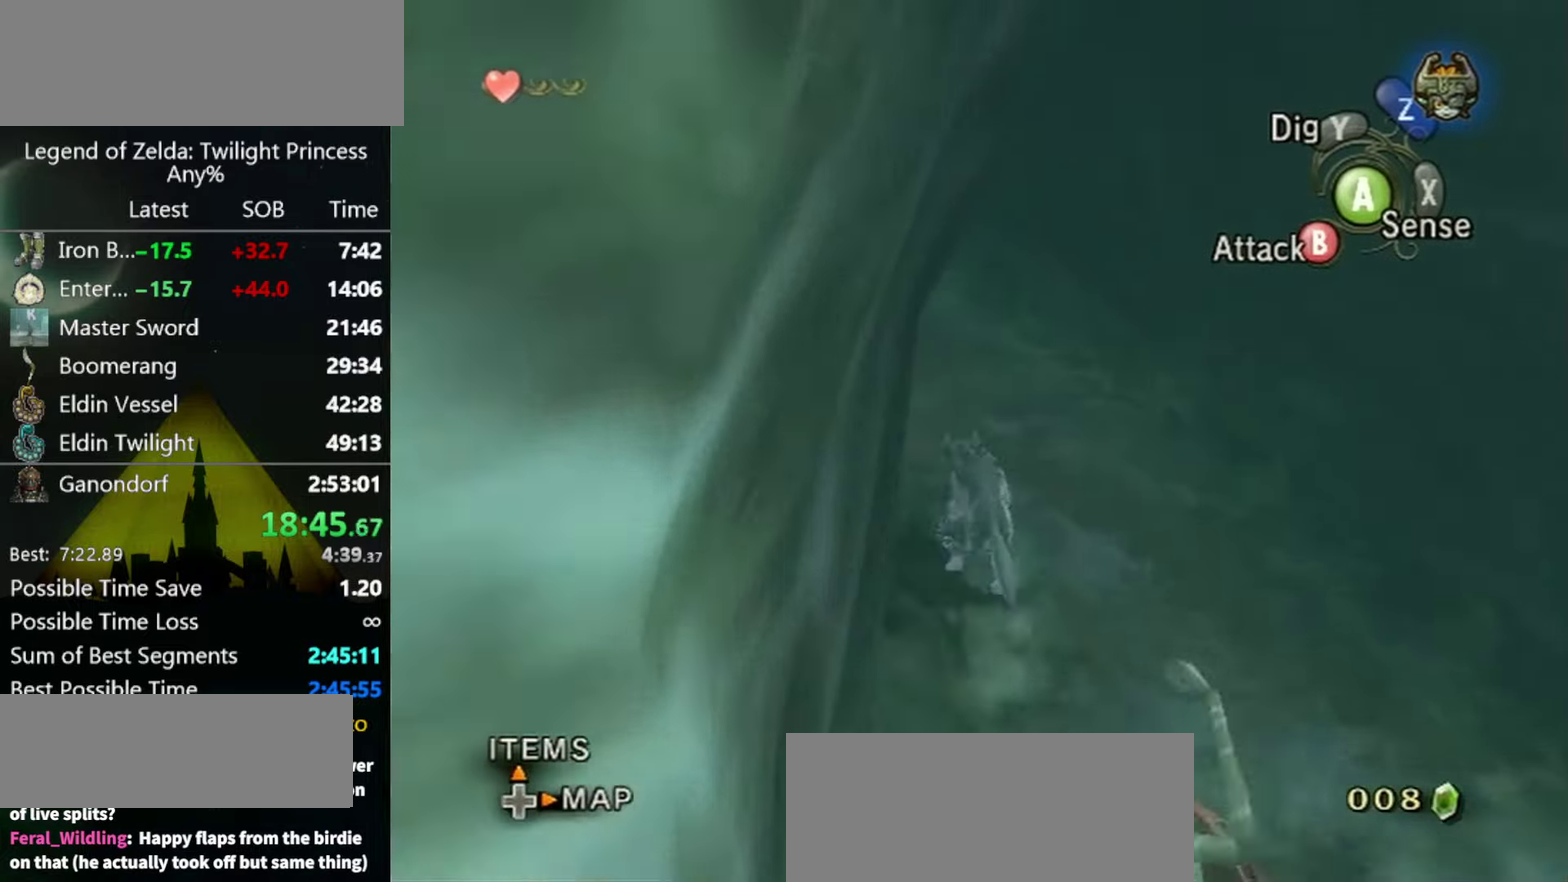
{"buttons": [], "left_stick": "up-left", "right_stick": "center", "events": []}
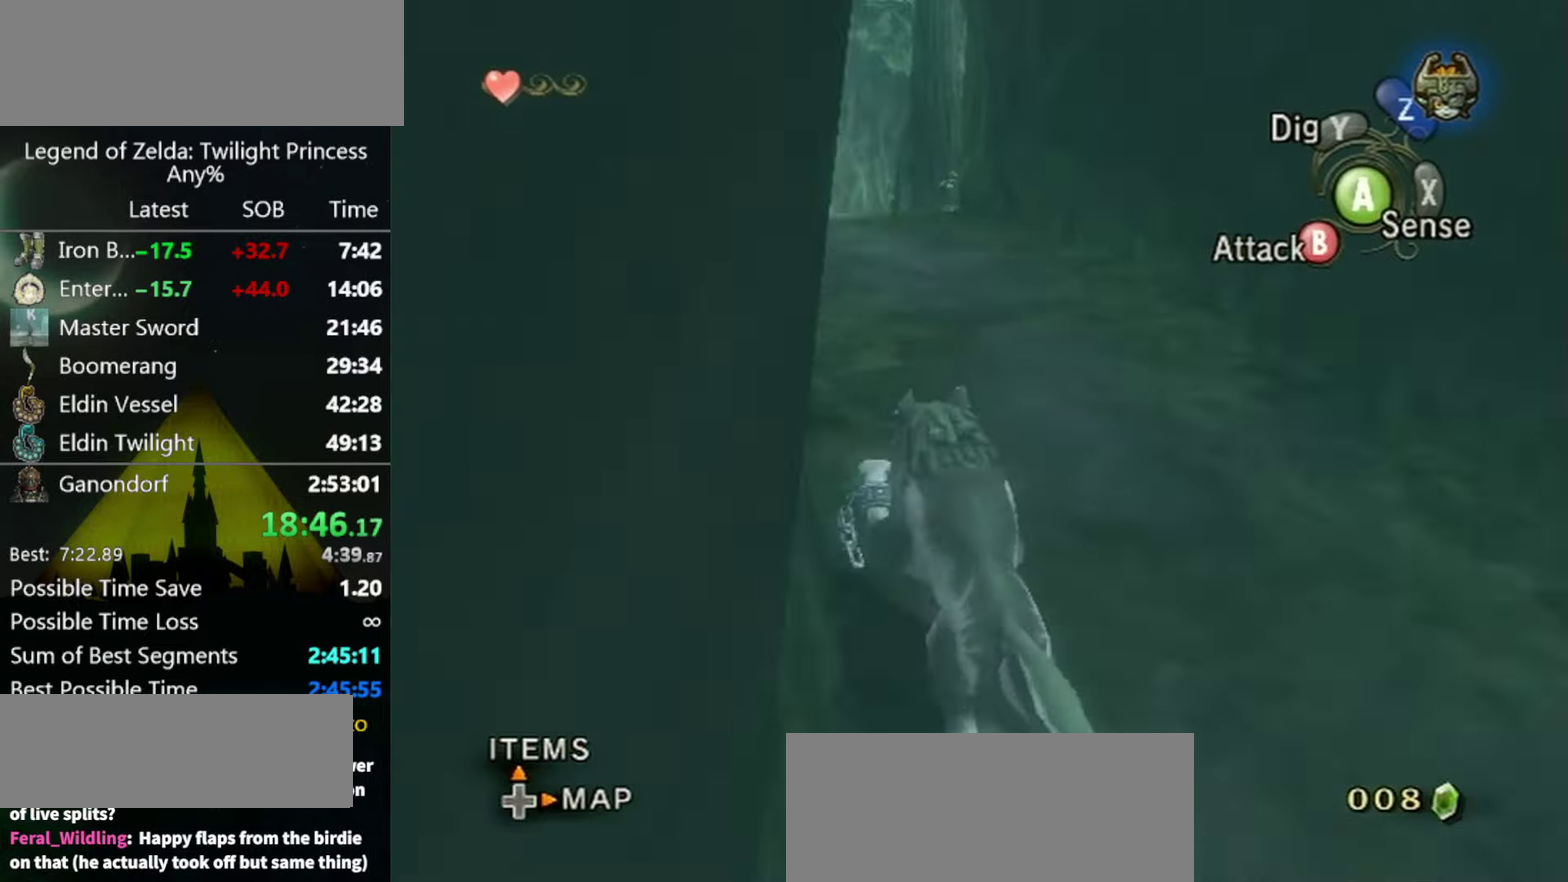
{"buttons": ["A"], "left_stick": "up", "right_stick": "center", "events": [[266, "A", "down"], [366, "A", "up"], [466, "A", "down"], [466, "left_stick", "up"]]}
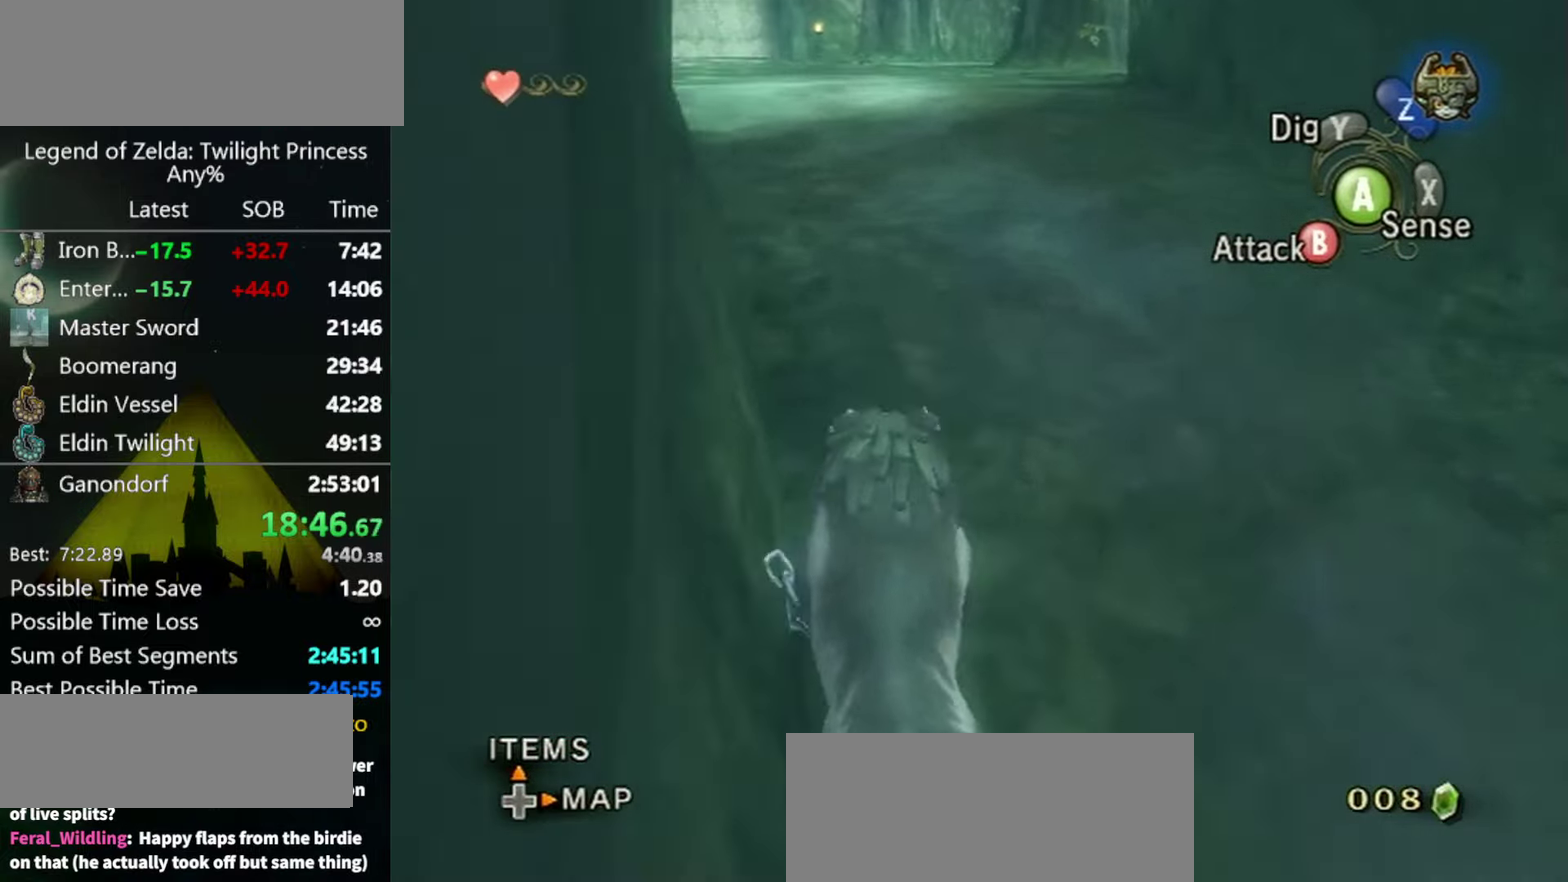
{"buttons": [], "left_stick": "up-left", "right_stick": "center", "events": [[33, "A", "up"], [100, "A", "down"], [166, "A", "up"], [233, "left_stick", "up-left"]]}
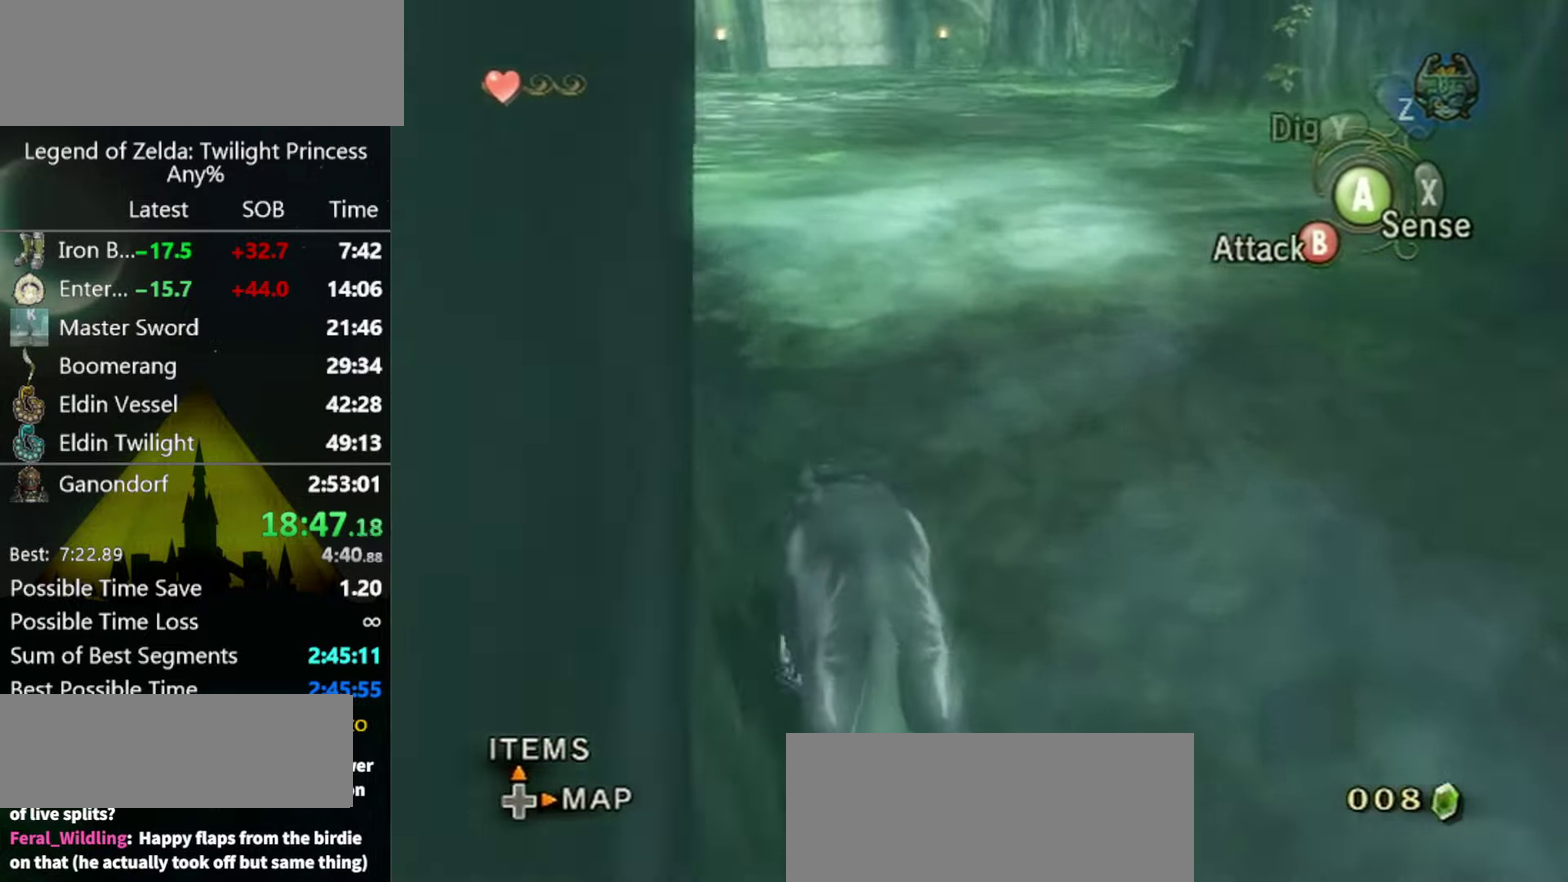
{"buttons": [], "left_stick": "up-left", "right_stick": "center", "events": [[66, "A", "down"], [133, "A", "up"]]}
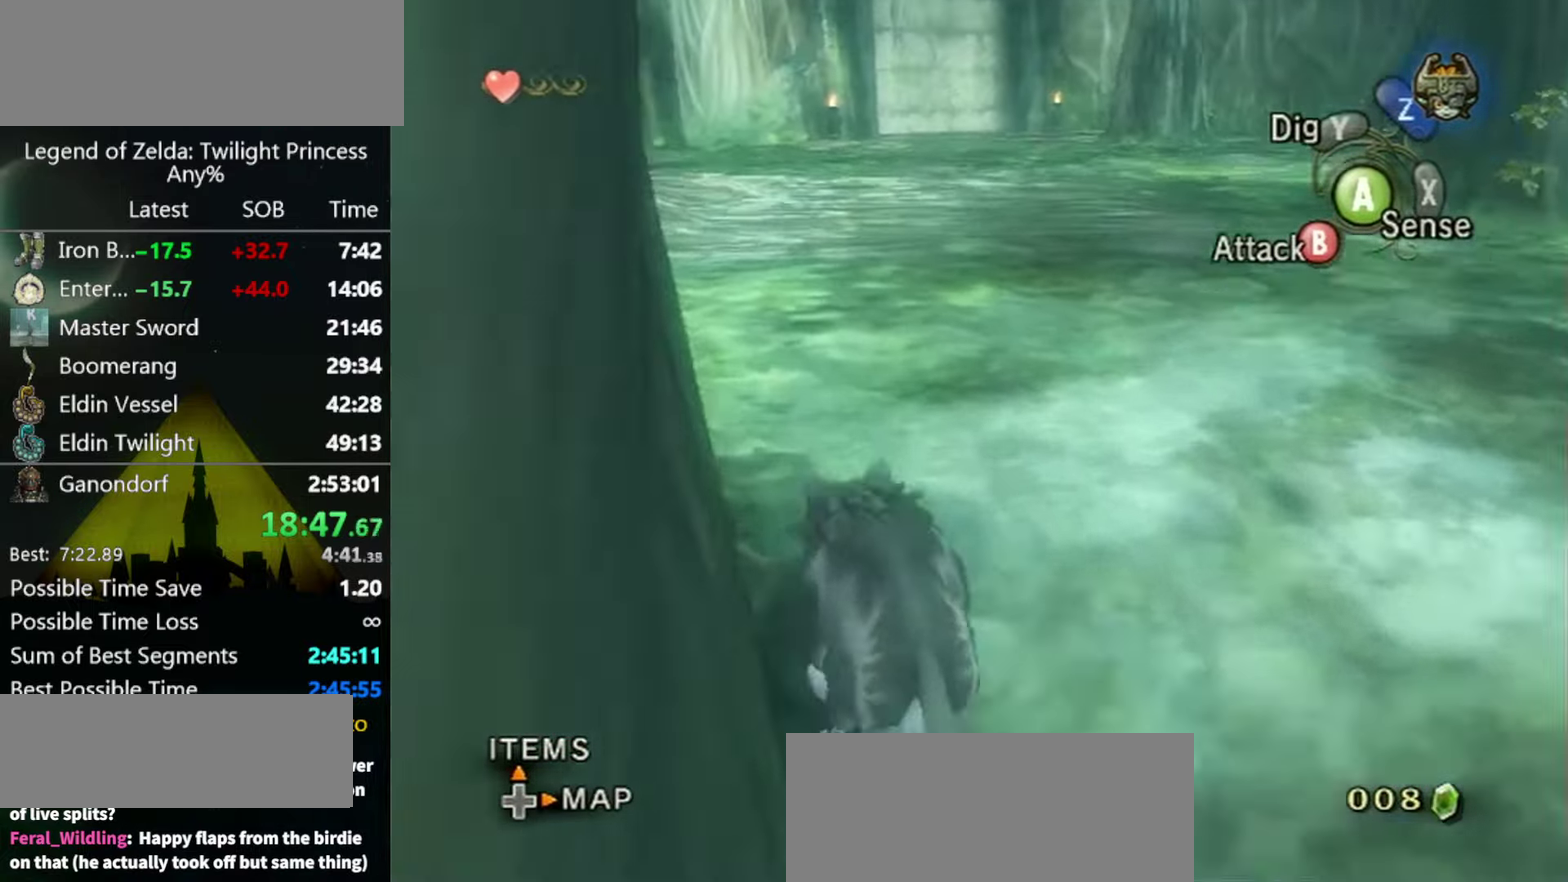
{"buttons": [], "left_stick": "up", "right_stick": "center", "events": [[133, "left_stick", "up"]]}
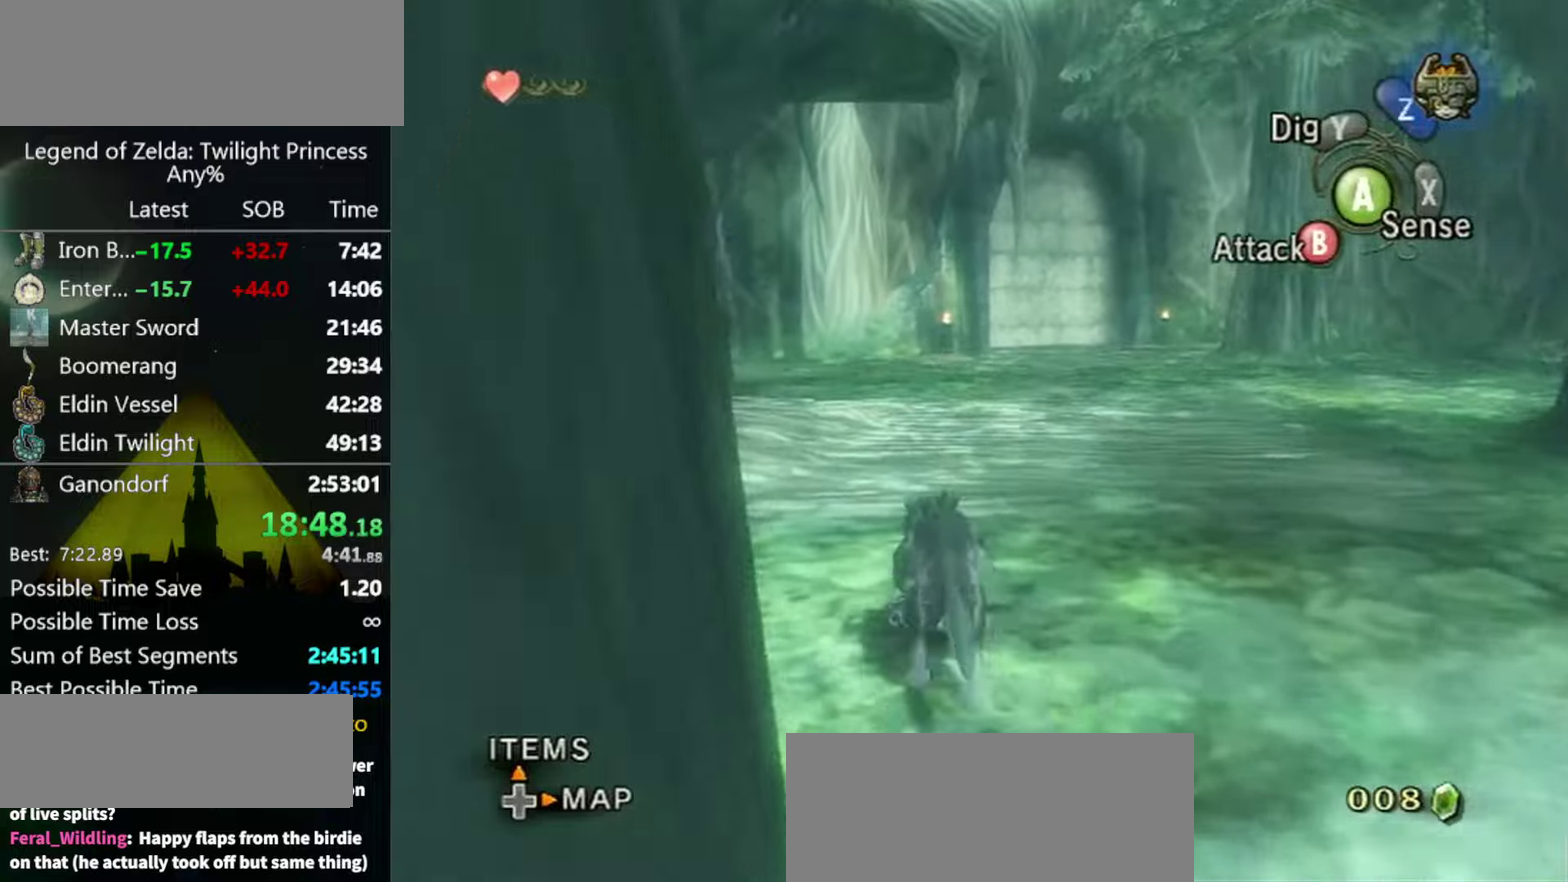
{"buttons": [], "left_stick": "up", "right_stick": "center", "events": [[334, "A", "down"], [400, "A", "up"]]}
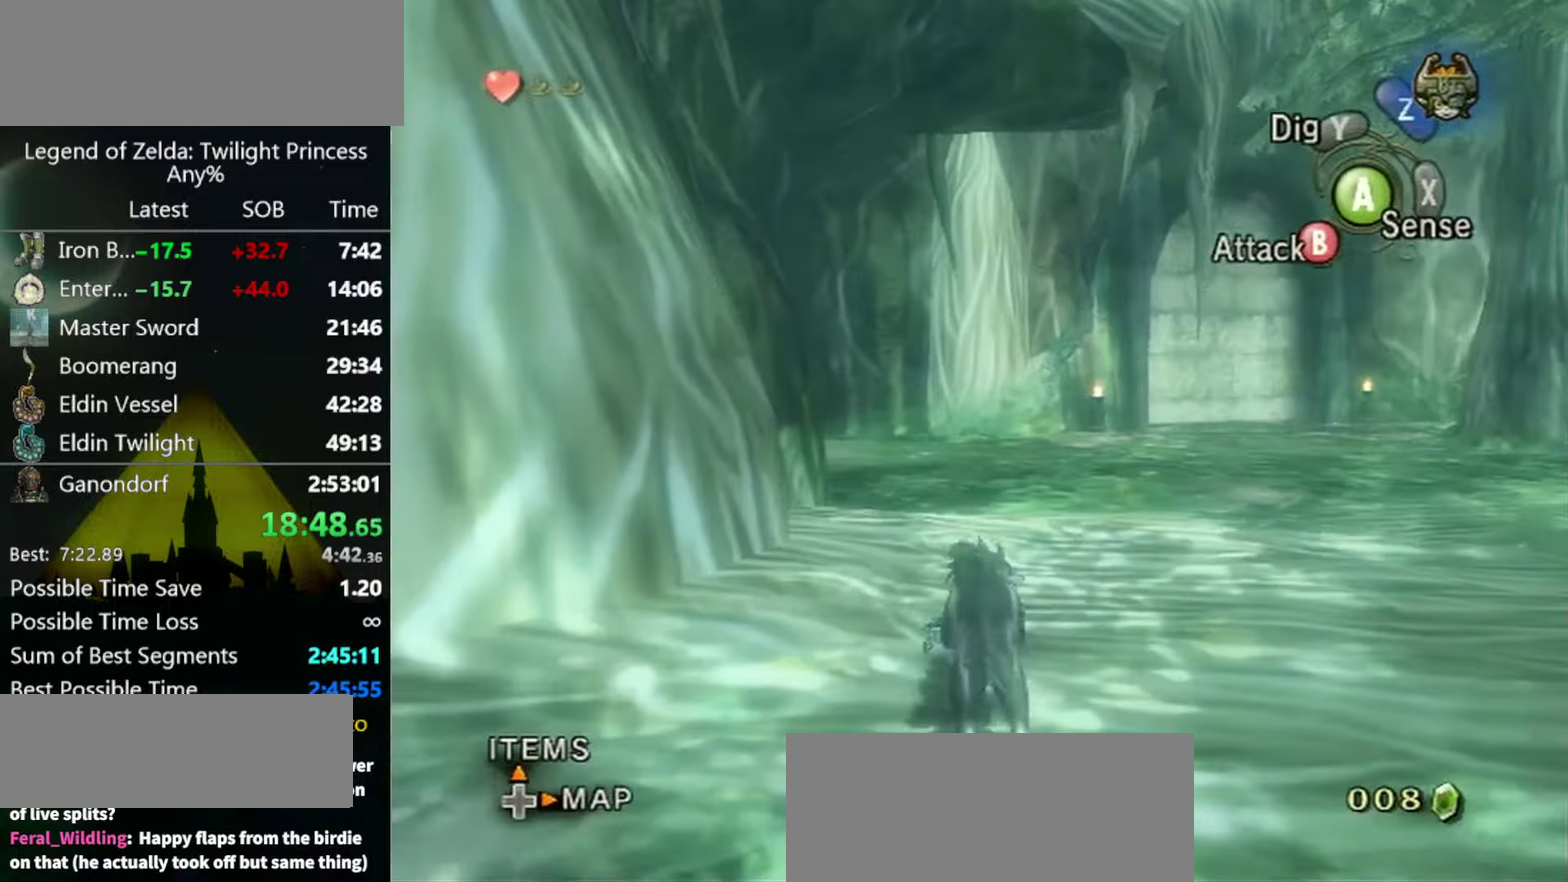
{"buttons": [], "left_stick": "up", "right_stick": "center"}
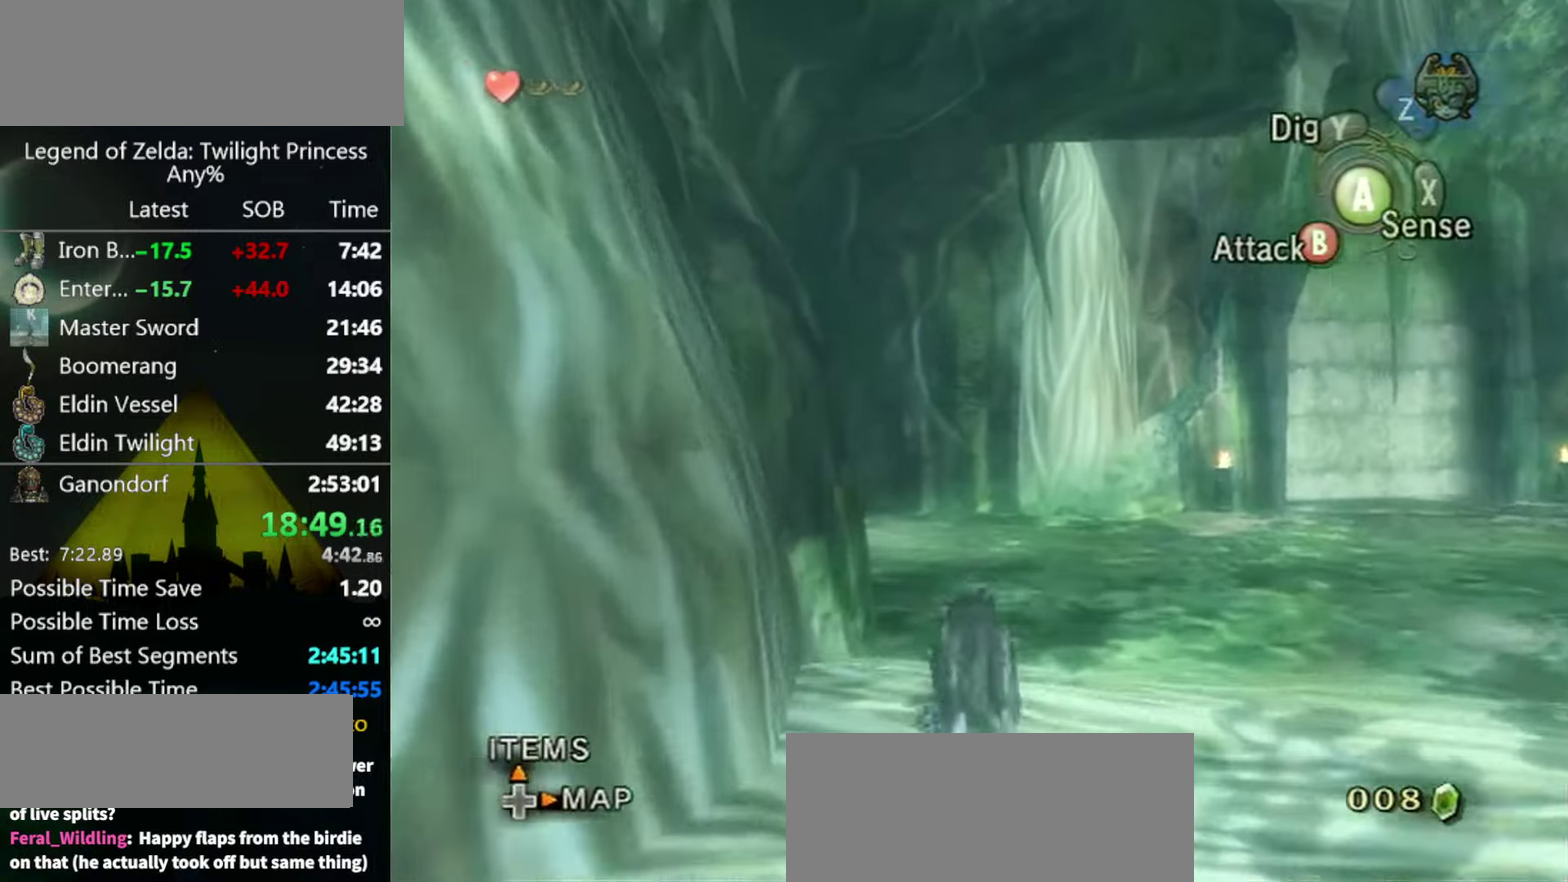
{"buttons": [], "left_stick": "up", "right_stick": "down-right"}
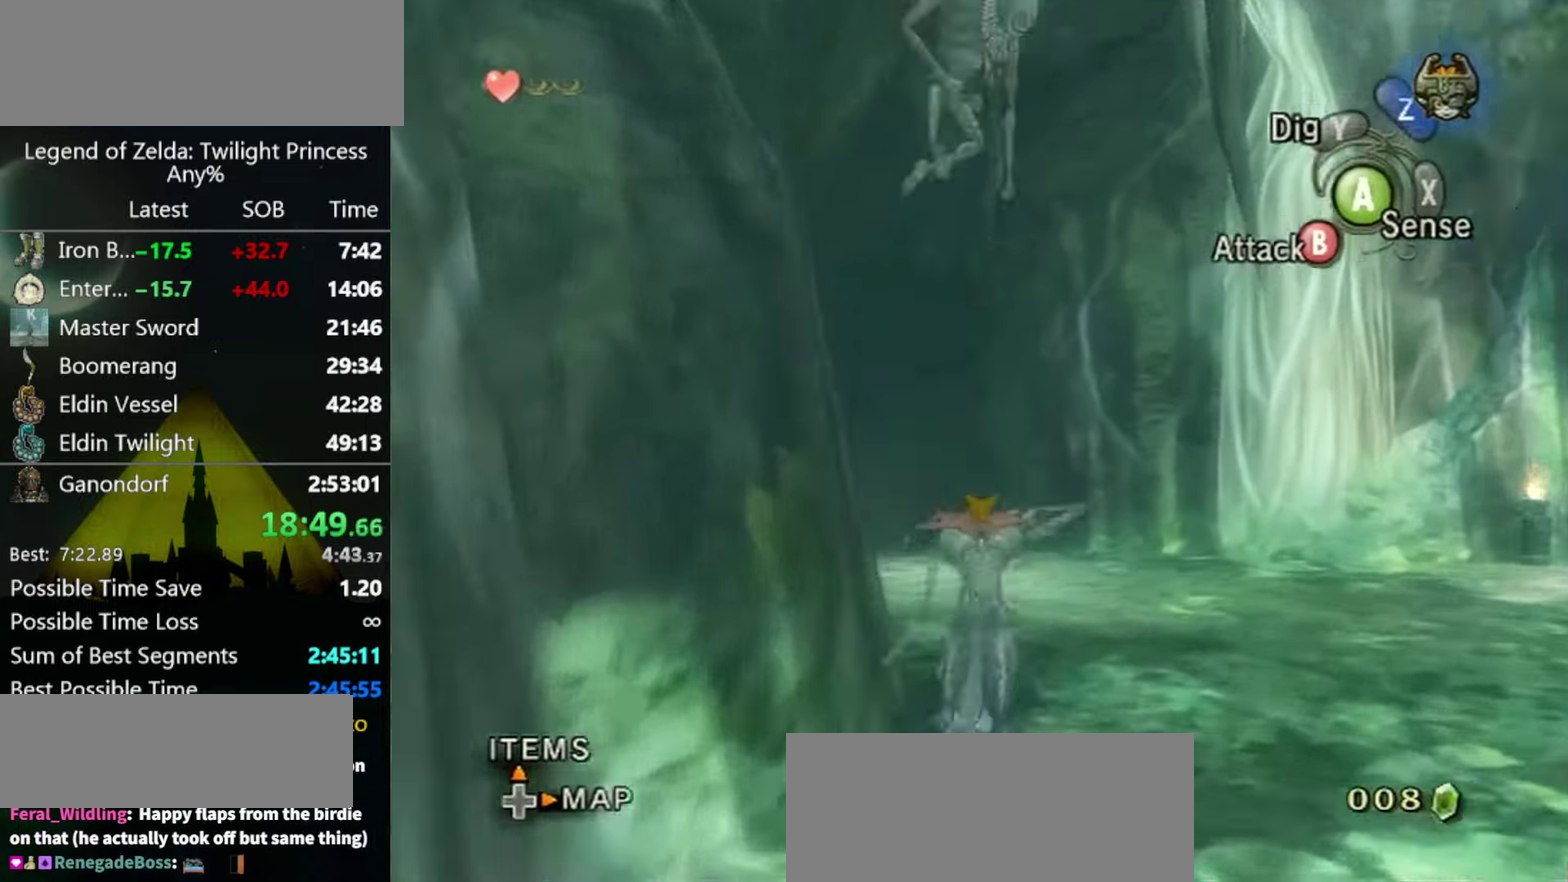
{"buttons": [], "left_stick": "up", "right_stick": "down-right", "events": []}
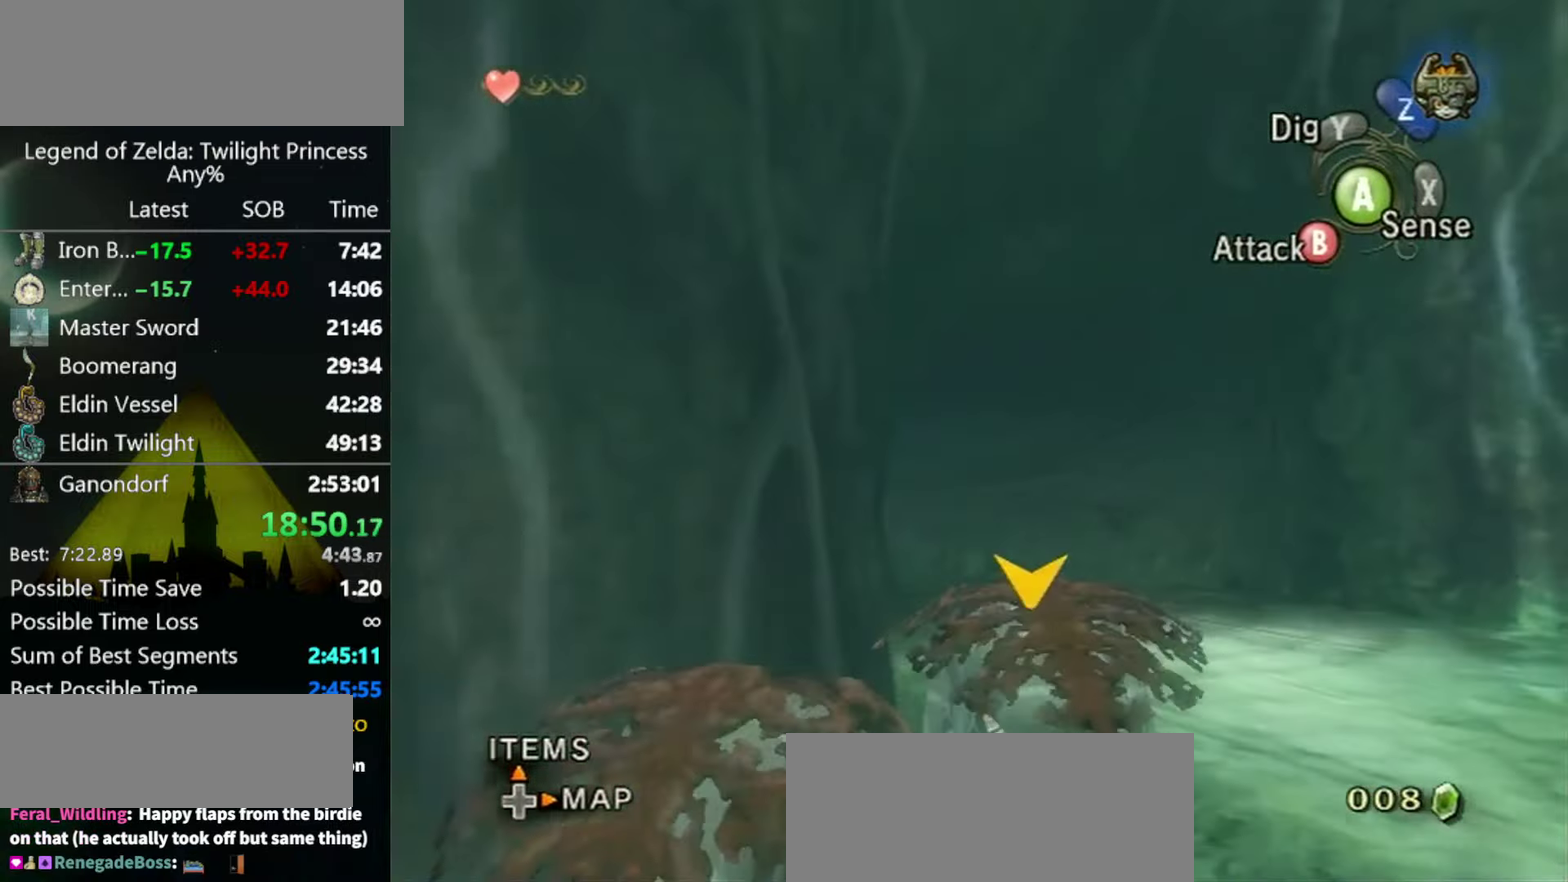
{"buttons": ["A"], "left_stick": "up", "right_stick": "center", "events": [[400, "right_stick", "center"], [500, "A", "down"]]}
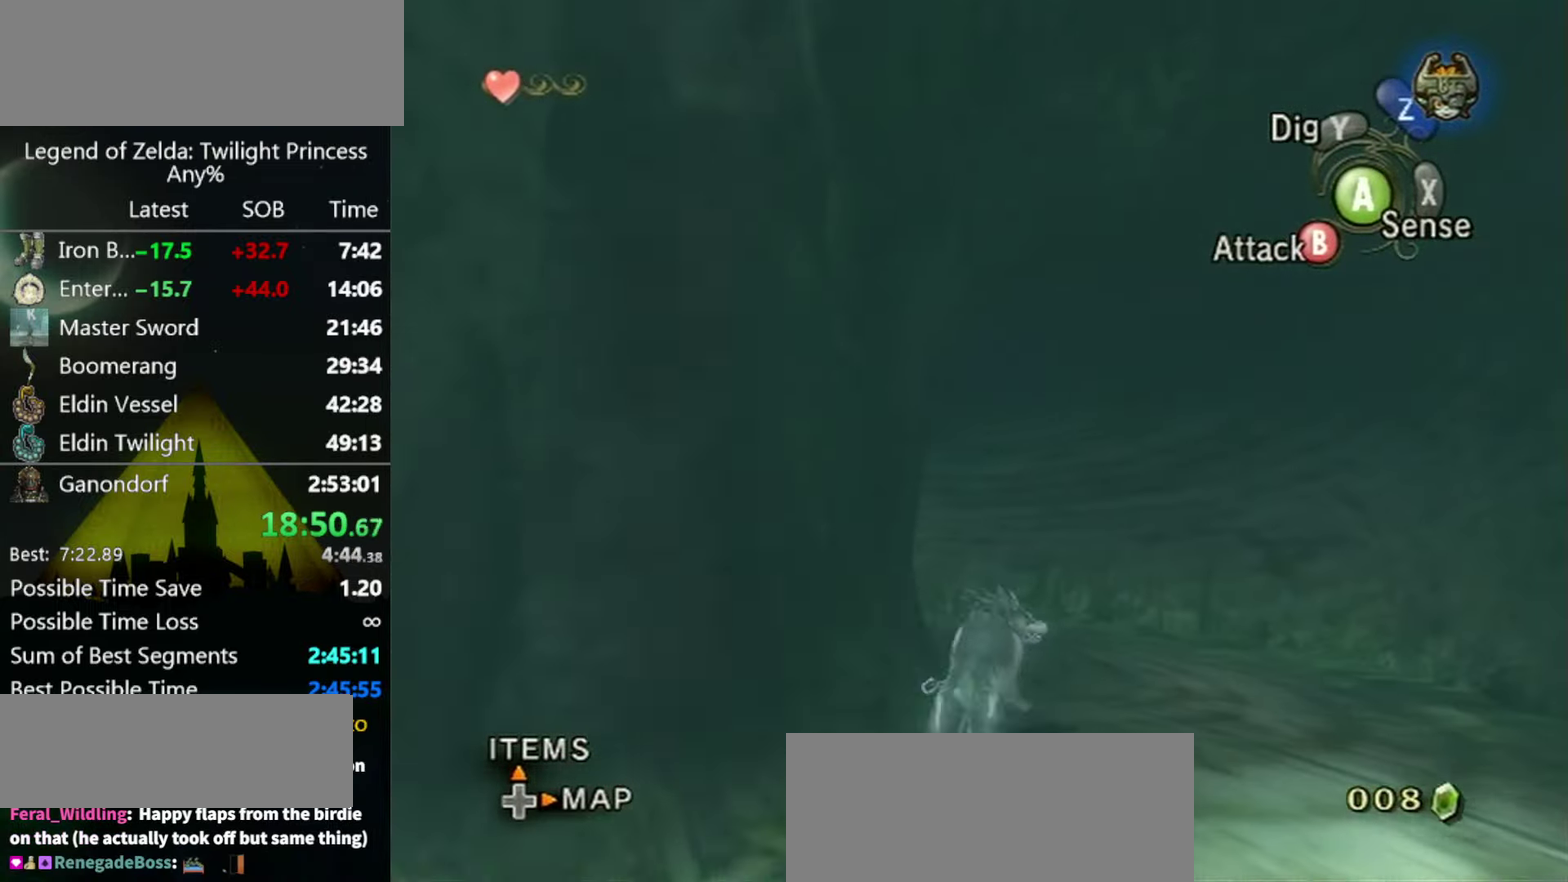
{"buttons": [], "left_stick": "up", "right_stick": "center"}
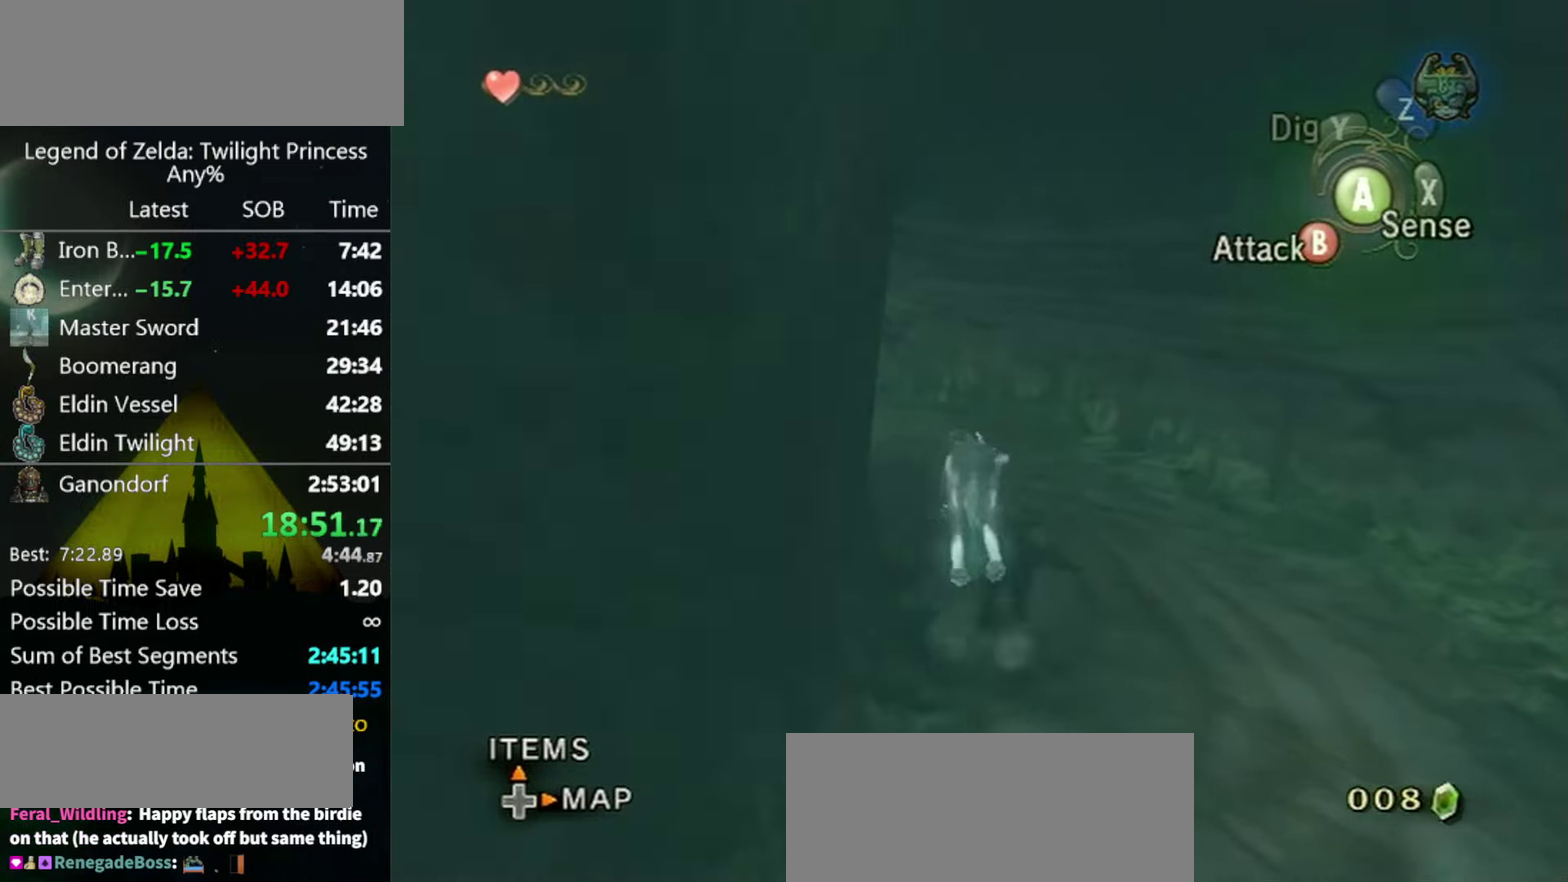
{"buttons": [], "left_stick": "up-left", "right_stick": "center"}
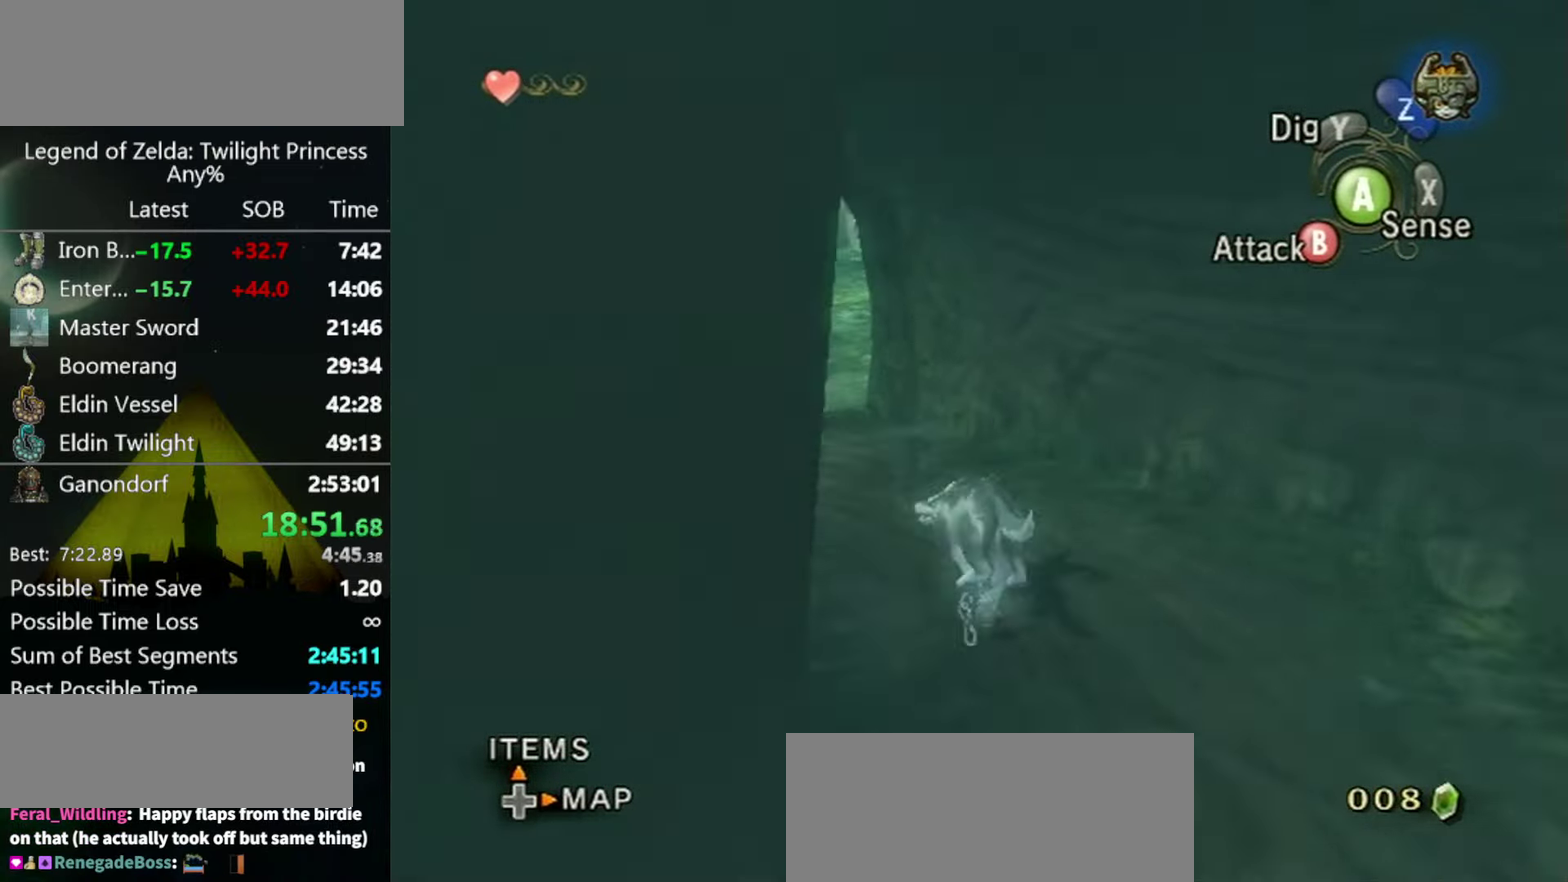
{"buttons": [], "left_stick": "up", "right_stick": "center", "events": [[434, "left_stick", "up"]]}